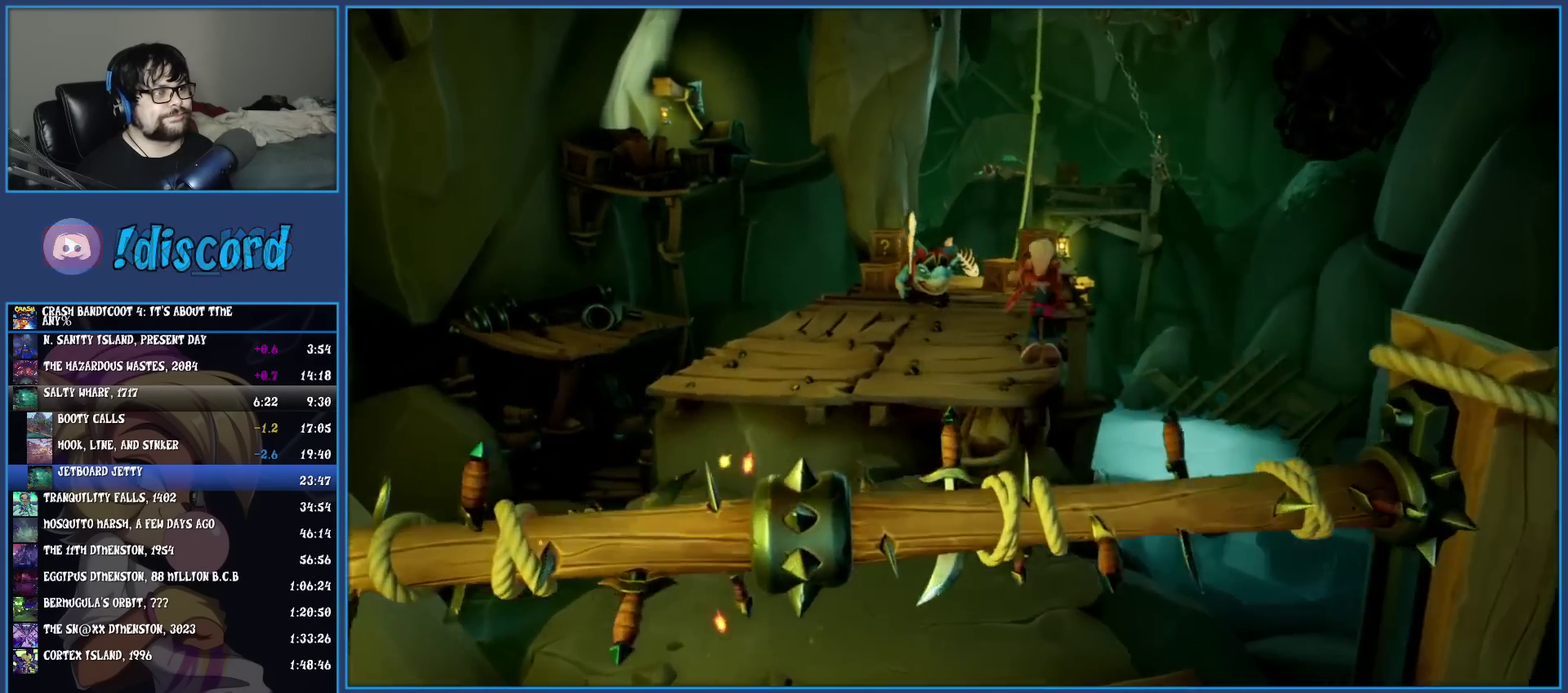
Gameplay with a controller (PlayStation layout); each line is a JSON object with the inputs held at the frame after it. "events" lists button and stick changes between this image and that frame as [ms after this image, input, new state], when the widget could be followed in between. Not read: R3 right_stick.
{"buttons": [], "left_stick": "up", "events": [[350, "R1", "down"], [467, "R1", "up"]]}
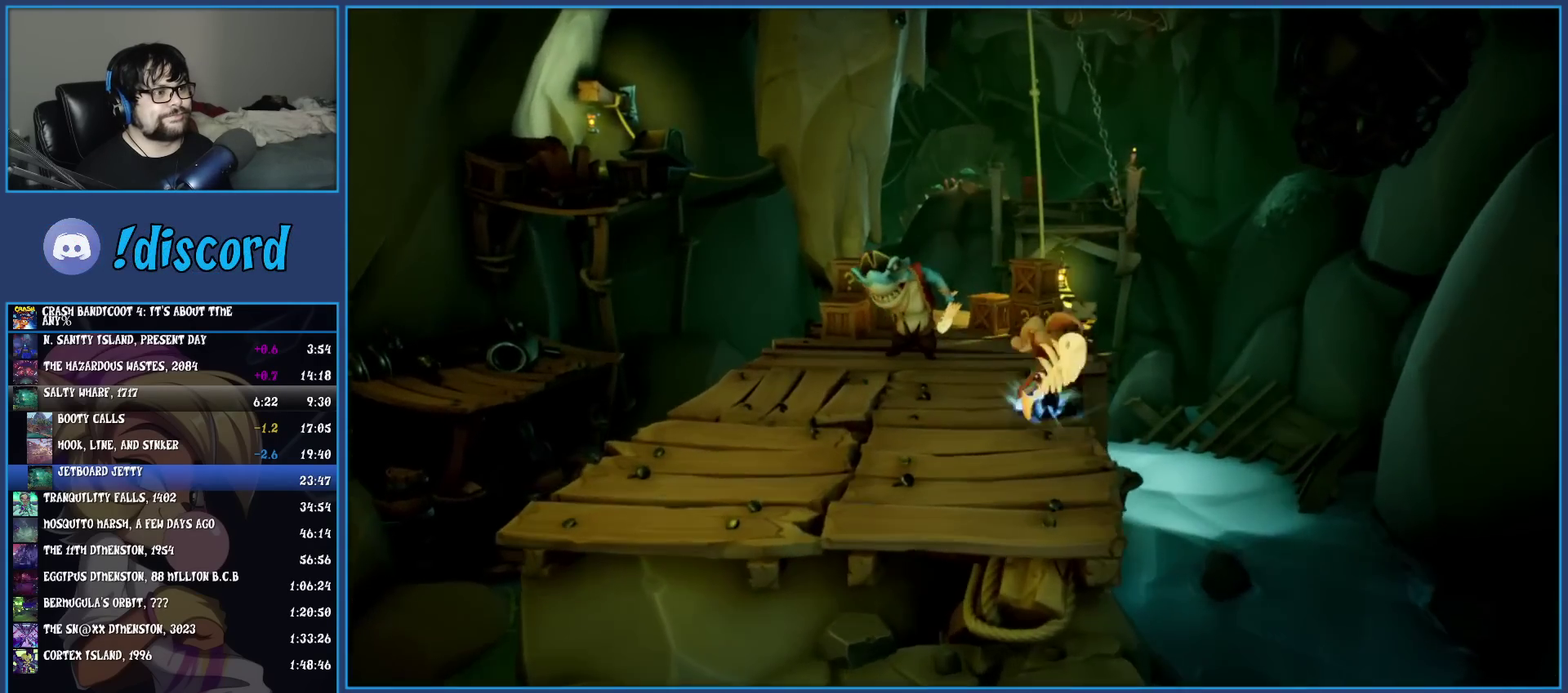
{"buttons": ["SQUARE"], "left_stick": "up", "events": [[50, "SQUARE", "down"], [217, "SQUARE", "up"], [217, "left_stick", "up-left"], [333, "R1", "down"], [400, "left_stick", "up"], [433, "R1", "up"], [500, "SQUARE", "down"]]}
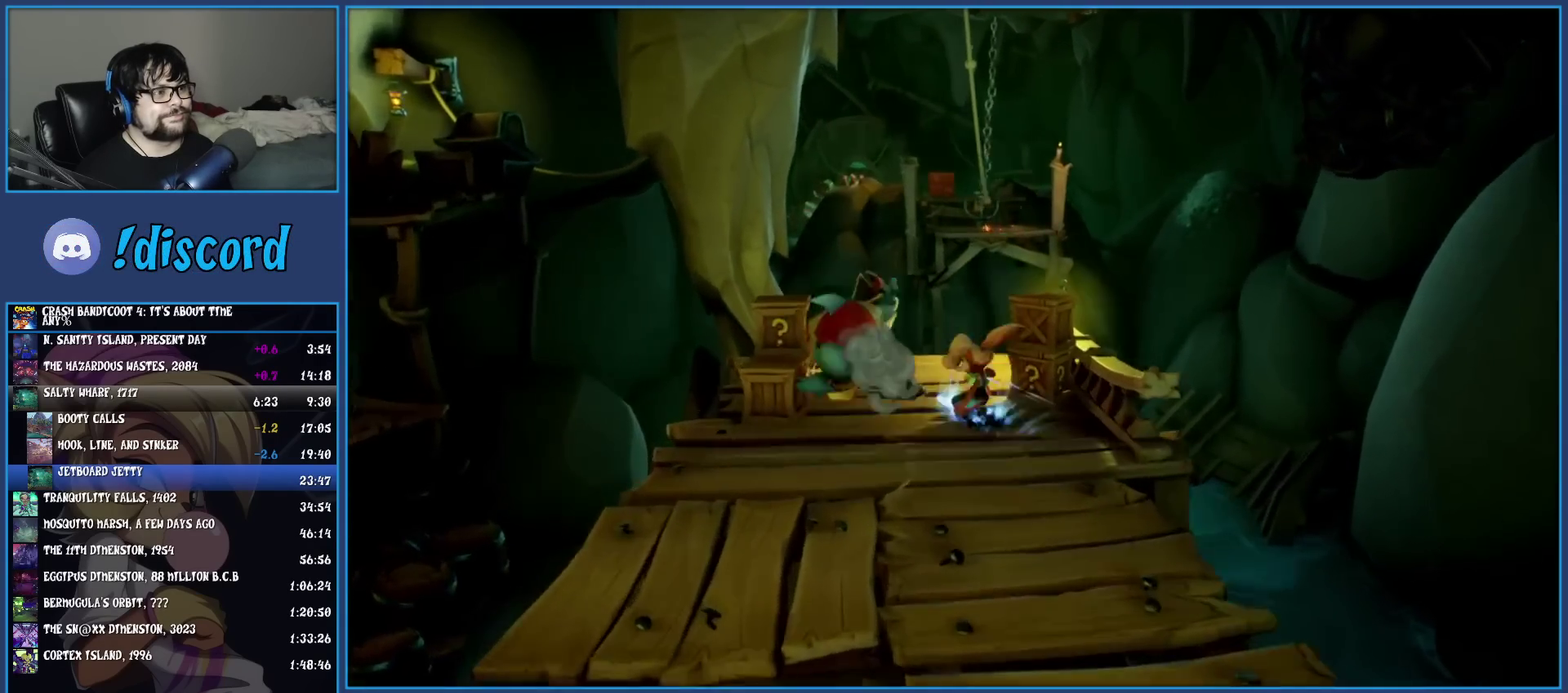
{"buttons": [], "left_stick": "center", "events": [[150, "SQUARE", "up"], [283, "left_stick", "center"]]}
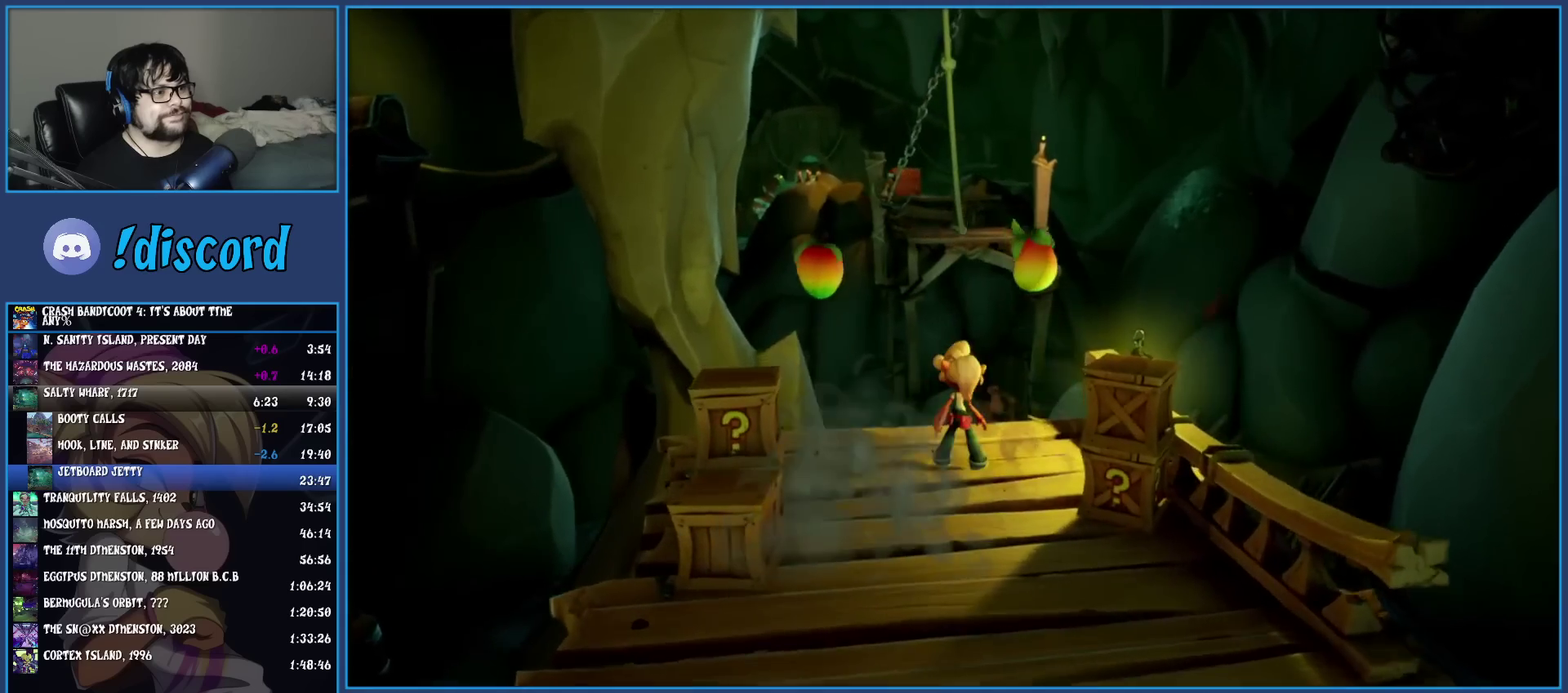
{"buttons": ["CROSS", "SQUARE"], "left_stick": "up-left", "events": [[150, "left_stick", "up"], [267, "R1", "down"], [383, "R1", "up"], [383, "left_stick", "up-left"], [400, "SQUARE", "down"], [450, "CROSS", "down"]]}
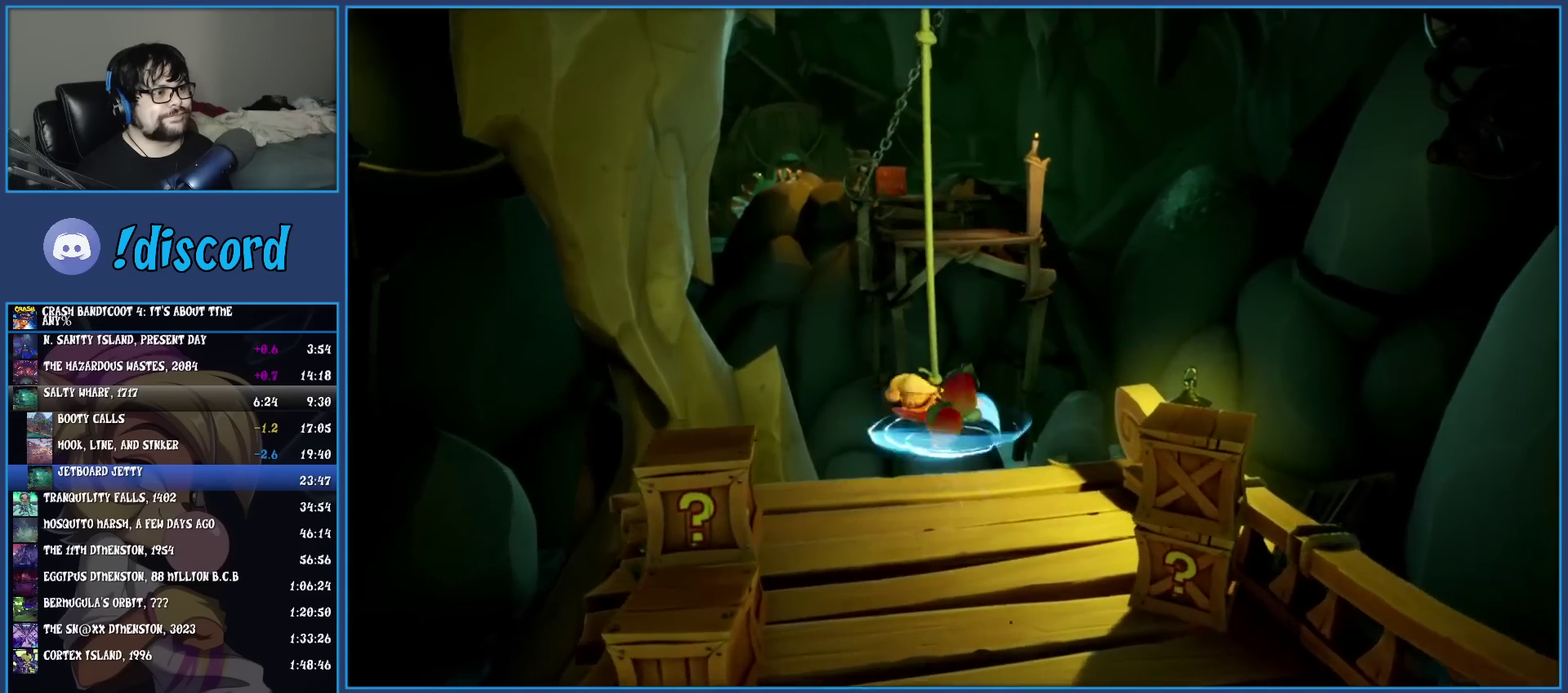
{"buttons": [], "left_stick": "up-left", "events": [[17, "SQUARE", "up"], [33, "CROSS", "up"]]}
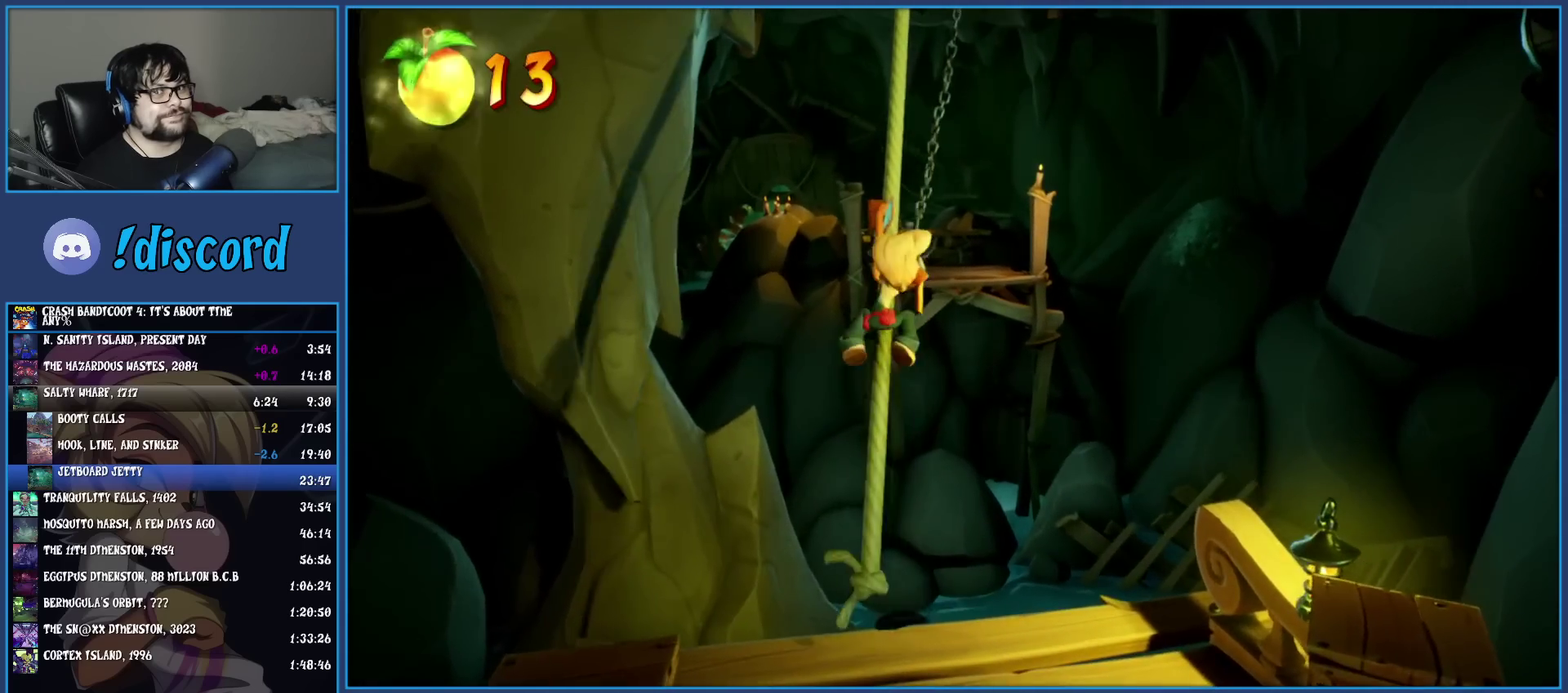
{"buttons": [], "left_stick": "center", "events": [[83, "left_stick", "up"], [467, "left_stick", "center"]]}
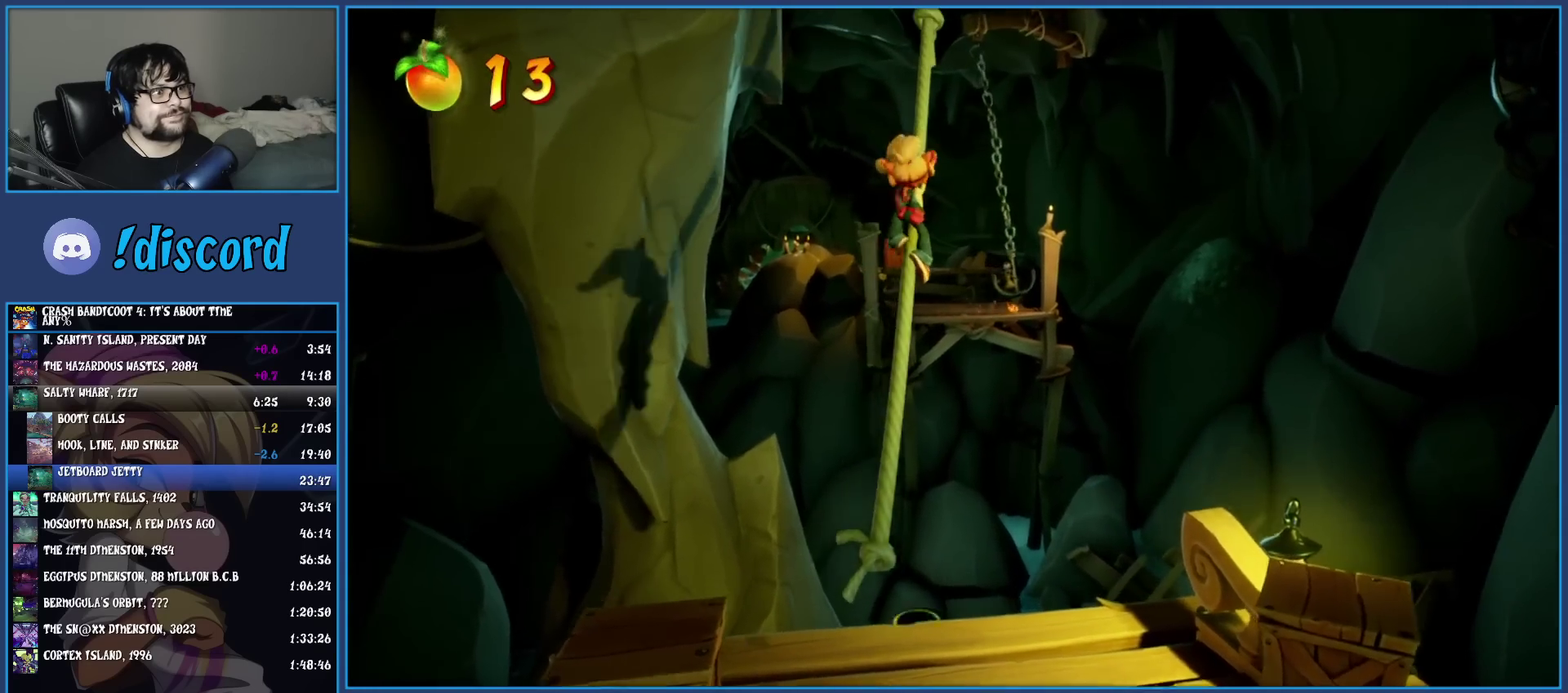
{"buttons": [], "left_stick": "center", "events": [[133, "left_stick", "down"], [383, "left_stick", "center"]]}
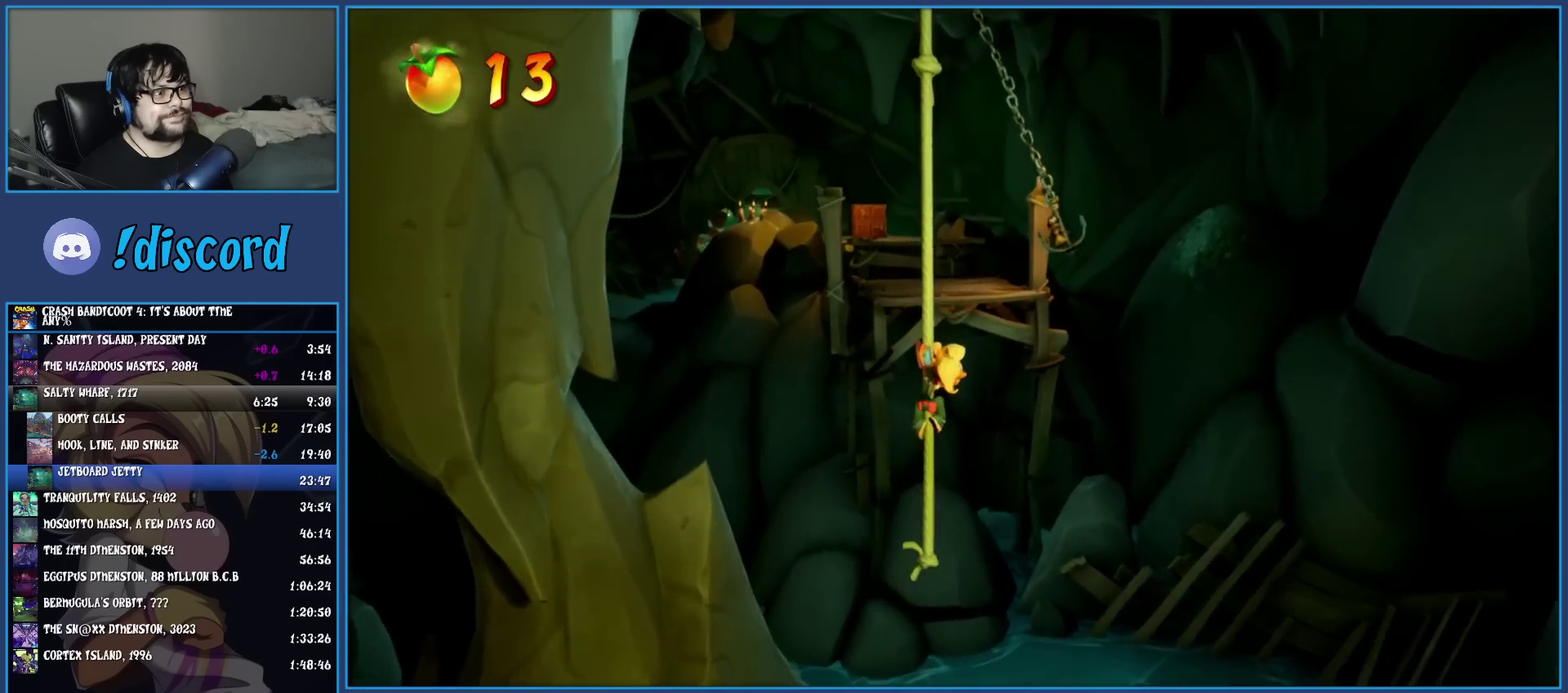
{"buttons": [], "left_stick": "right", "events": [[283, "left_stick", "up-right"], [367, "left_stick", "right"]]}
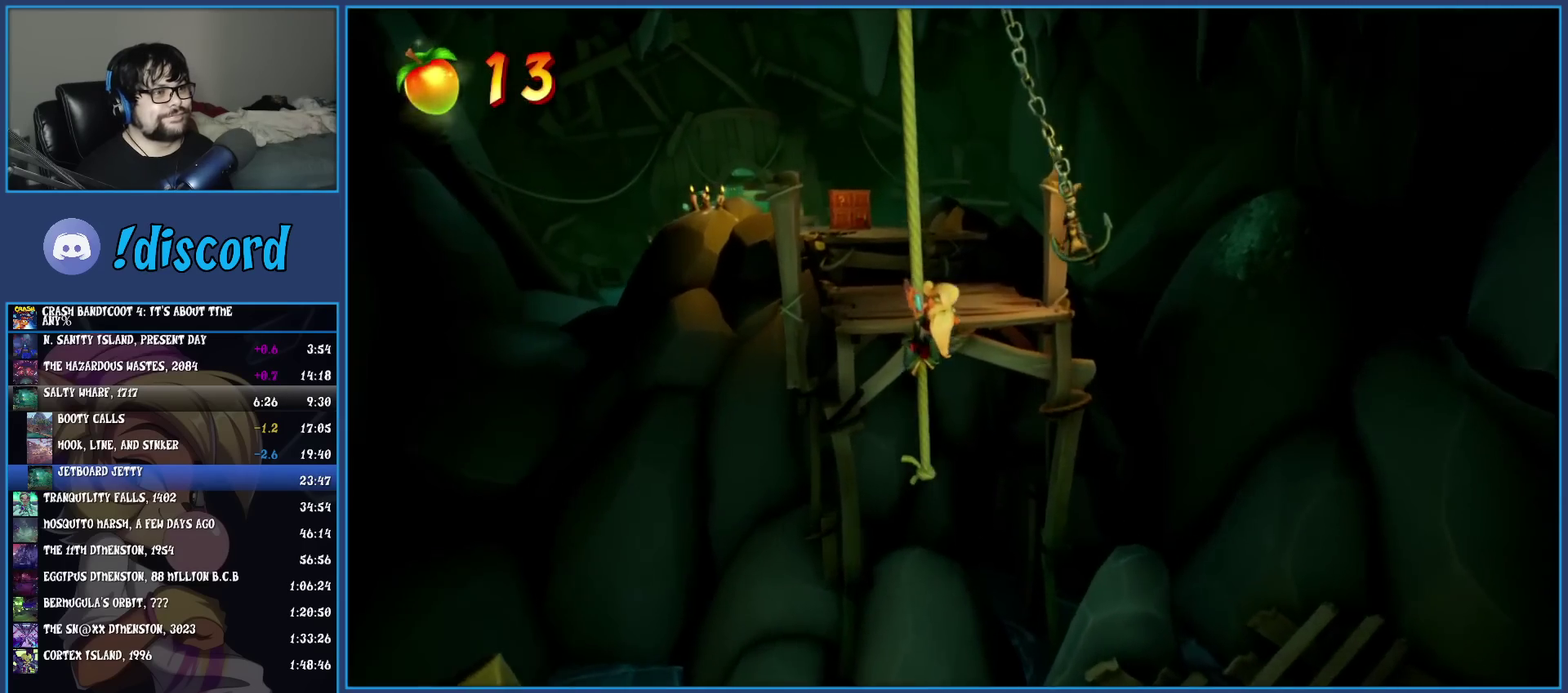
{"buttons": [], "left_stick": "up-right", "events": [[67, "CROSS", "down"], [100, "left_stick", "up-right"], [250, "left_stick", "down-left"], [450, "CROSS", "up"], [500, "left_stick", "up-right"]]}
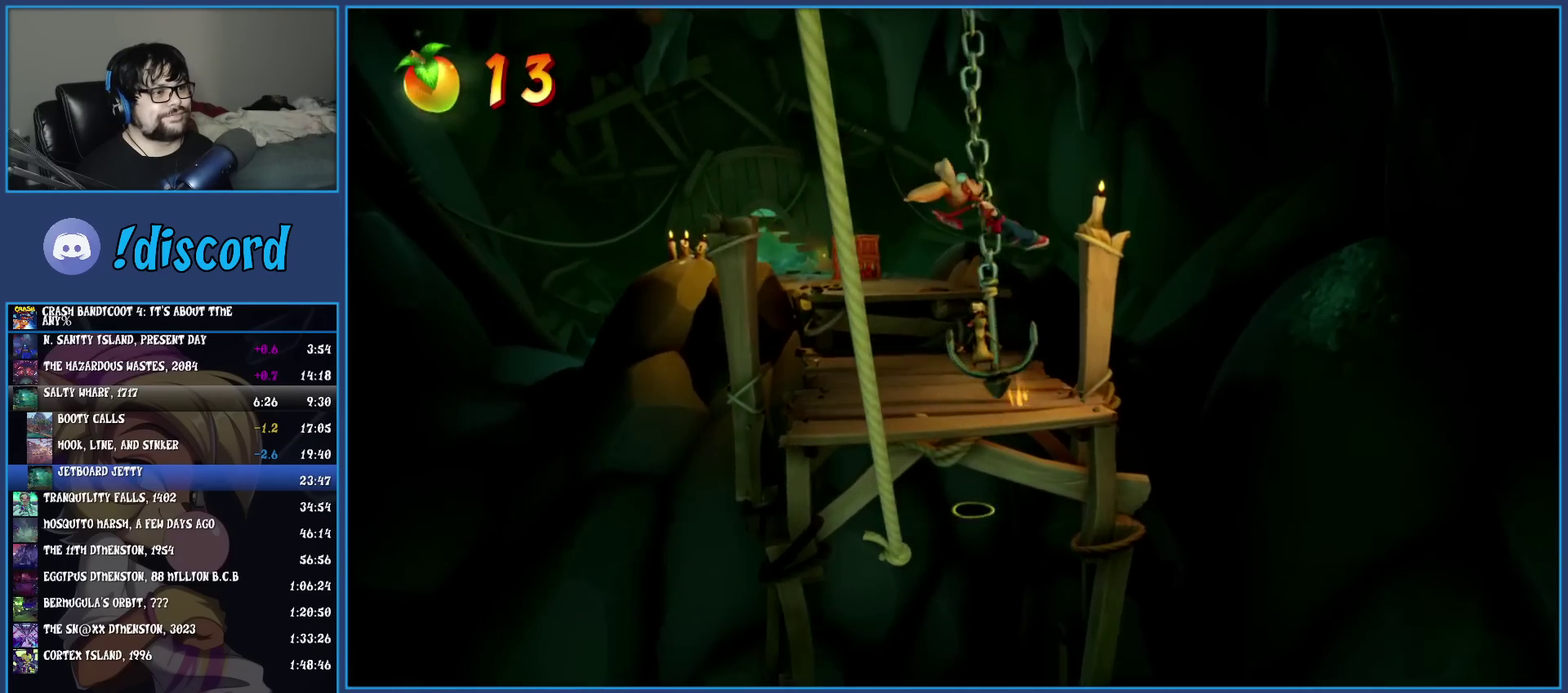
{"buttons": ["R1"], "left_stick": "up", "events": [[50, "left_stick", "up"], [233, "left_stick", "up-left"], [467, "left_stick", "up"], [500, "R1", "down"]]}
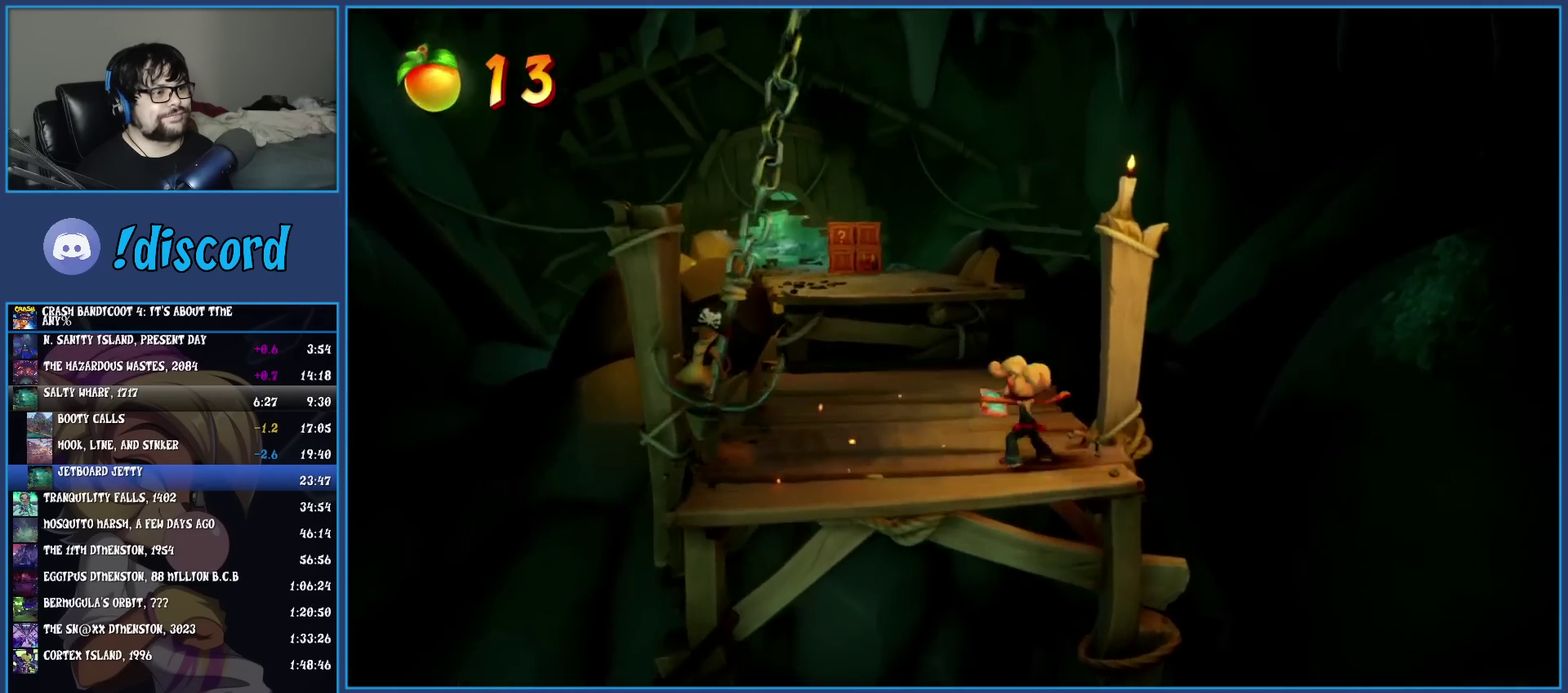
{"buttons": ["CROSS", "SQUARE"], "left_stick": "up", "events": [[133, "R1", "up"], [233, "SQUARE", "down"], [267, "CROSS", "down"]]}
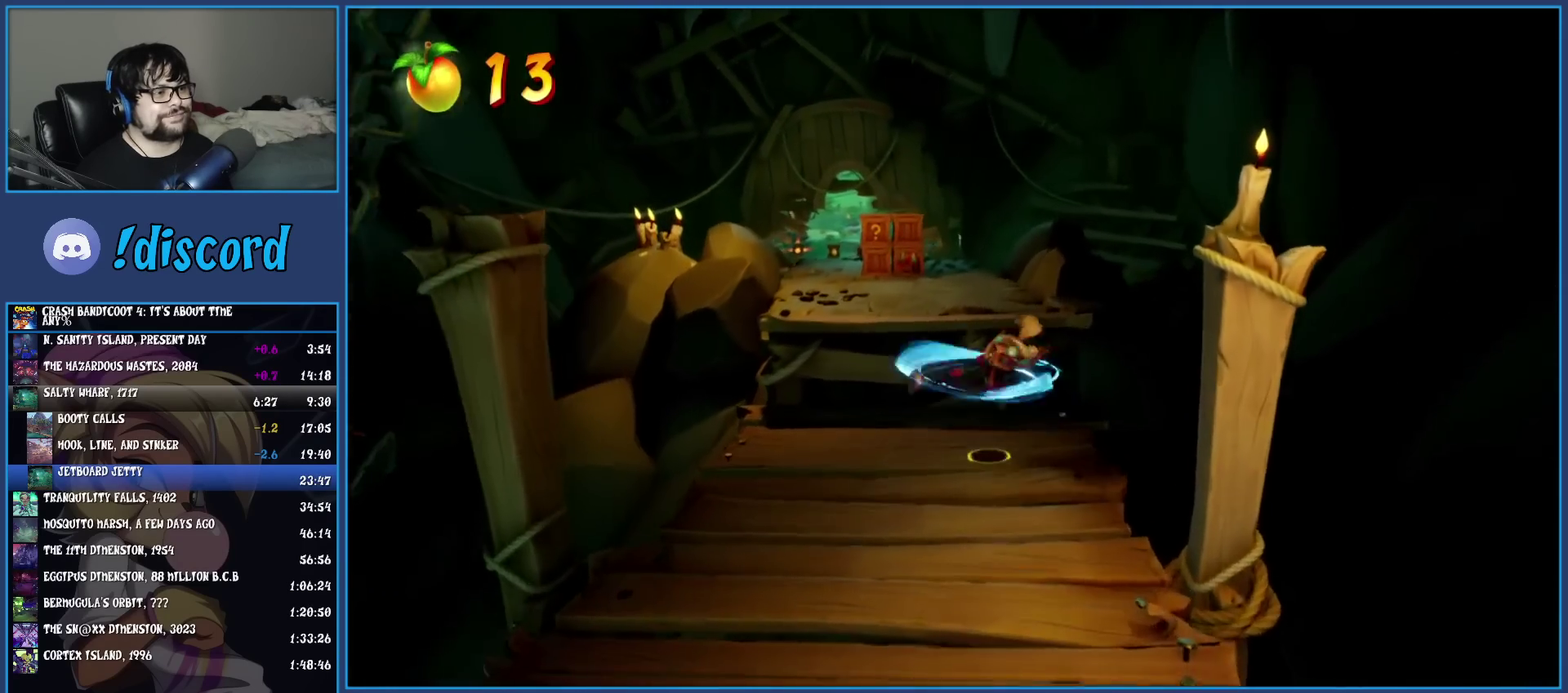
{"buttons": [], "left_stick": "up", "events": [[300, "CROSS", "up"], [317, "SQUARE", "up"]]}
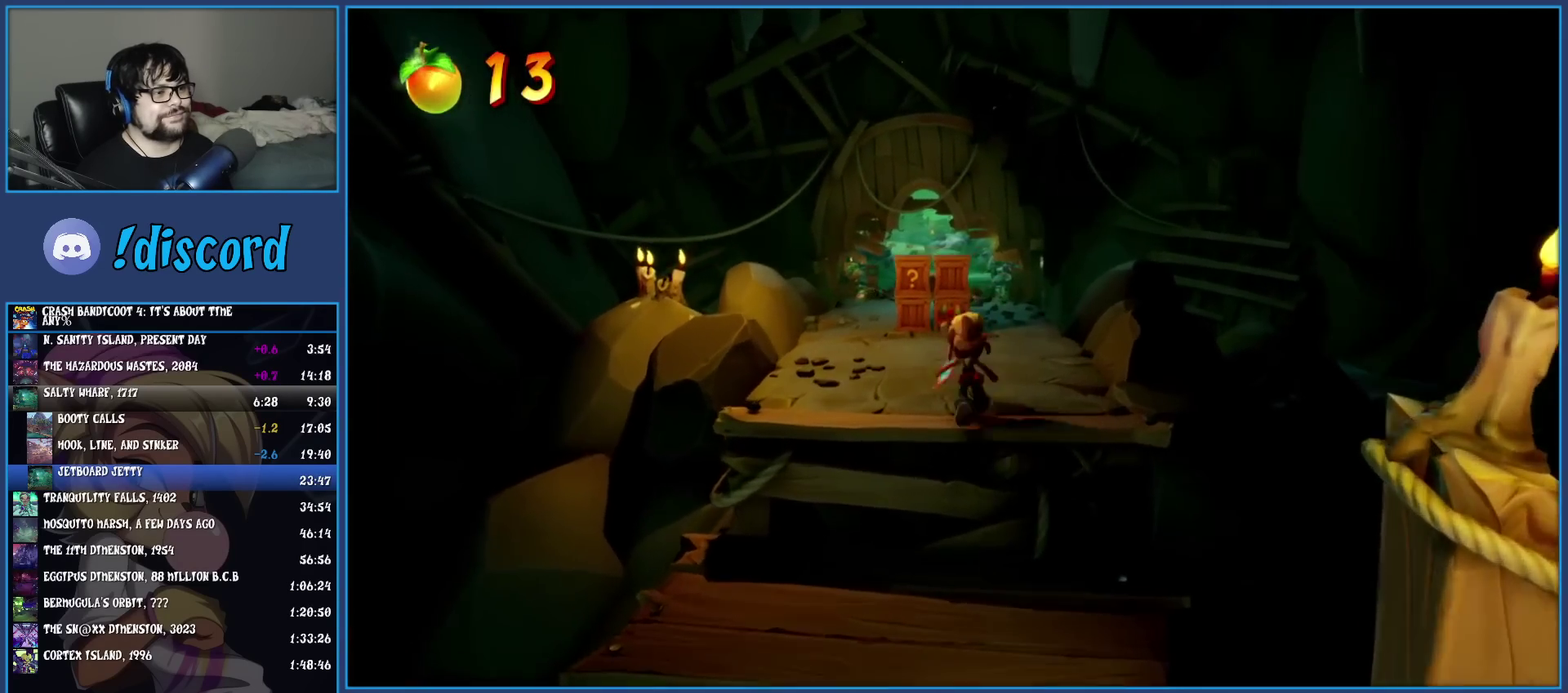
{"buttons": ["R1"], "left_stick": "up", "events": [[33, "R1", "down"], [150, "R1", "up"], [200, "SQUARE", "down"], [350, "SQUARE", "up"], [467, "R1", "down"]]}
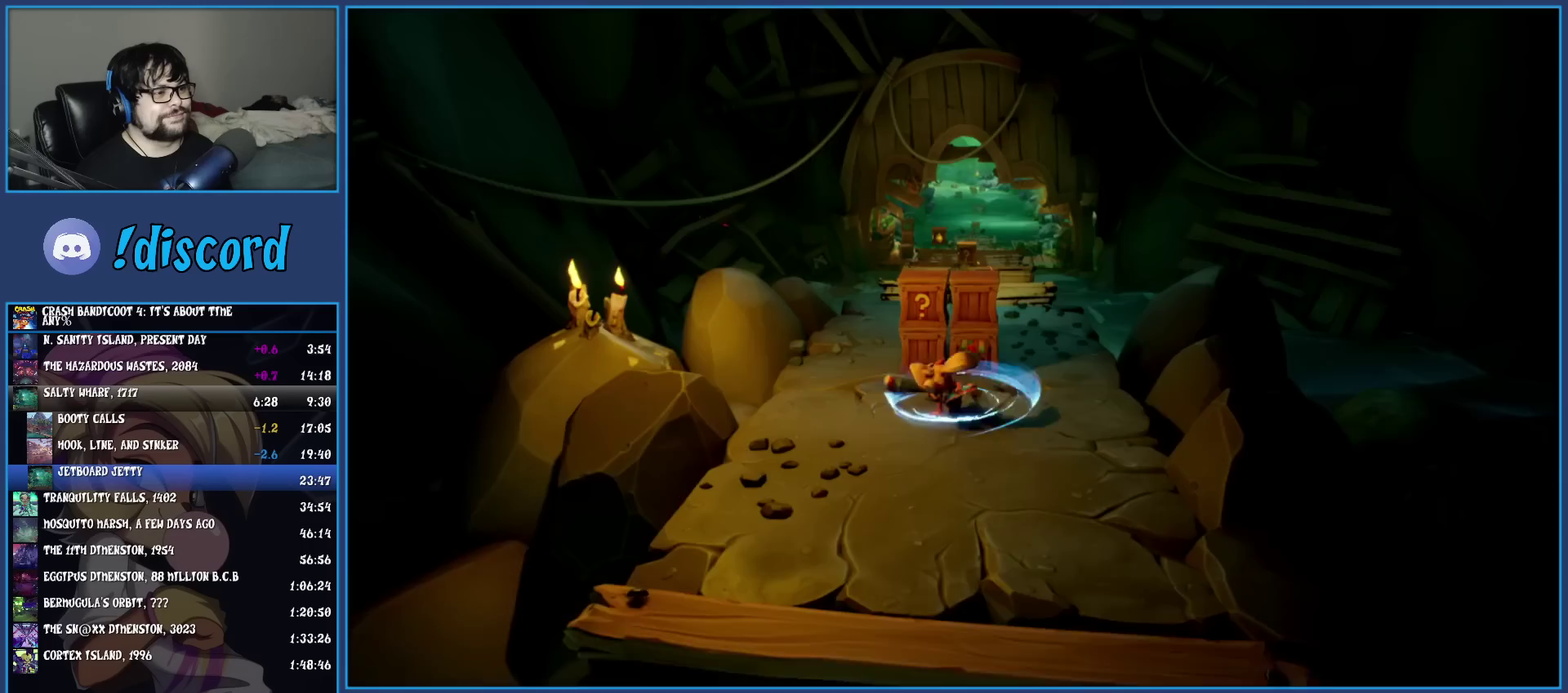
{"buttons": ["R1"], "left_stick": "up", "events": [[67, "R1", "up"], [150, "SQUARE", "down"], [150, "left_stick", "up-left"], [267, "left_stick", "up"], [300, "SQUARE", "up"], [417, "R1", "down"]]}
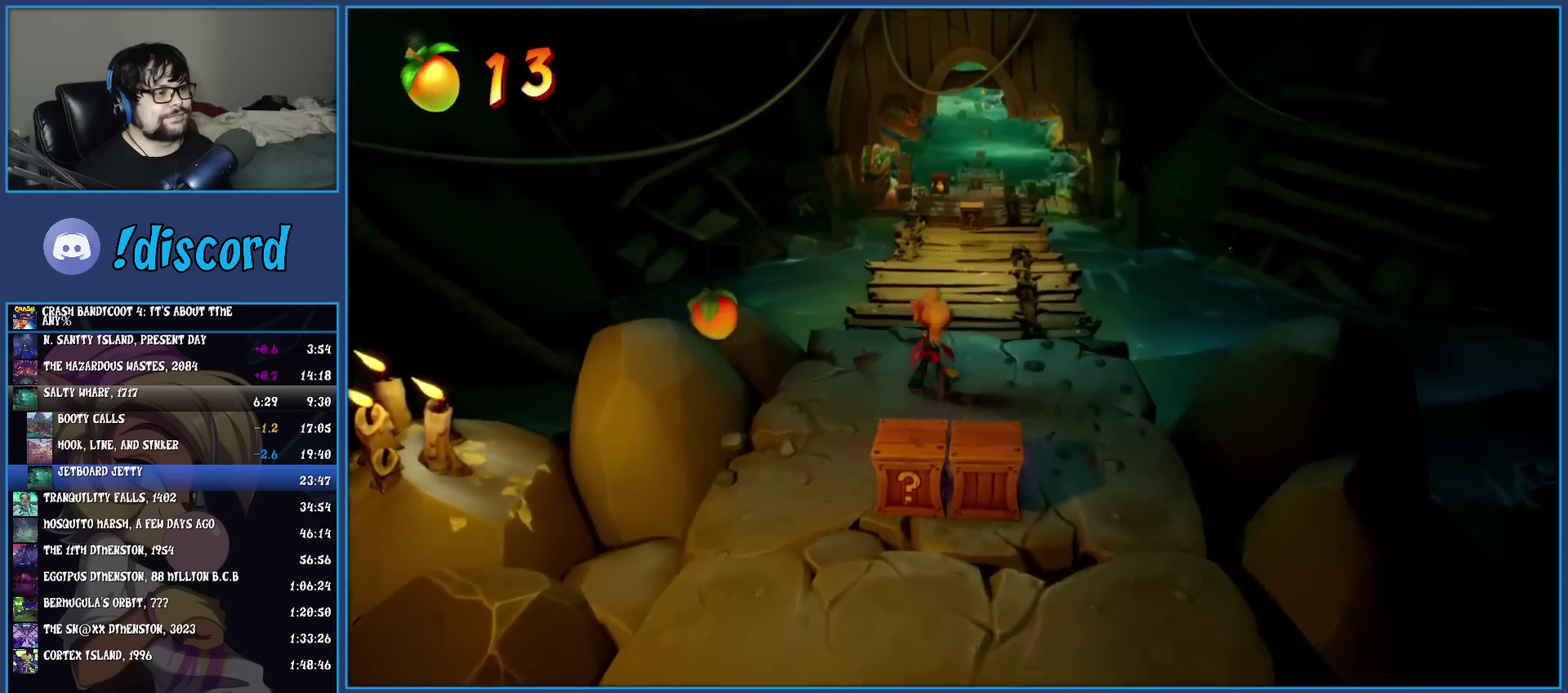
{"buttons": [], "left_stick": "up", "events": [[33, "R1", "up"], [117, "SQUARE", "down"], [283, "SQUARE", "up"]]}
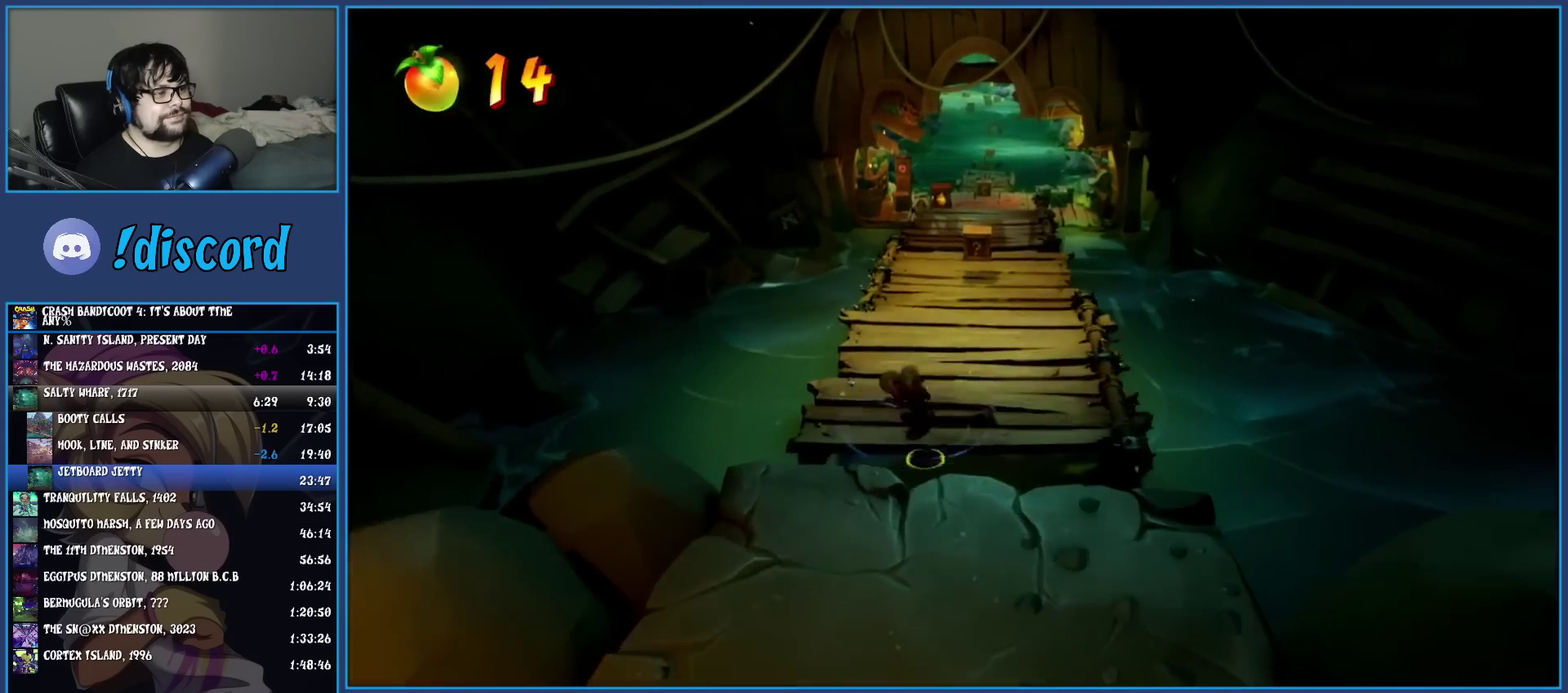
{"buttons": [], "left_stick": "up", "events": [[117, "R1", "down"], [250, "R1", "up"], [317, "SQUARE", "down"], [350, "CROSS", "down"], [450, "CROSS", "up"], [450, "SQUARE", "up"]]}
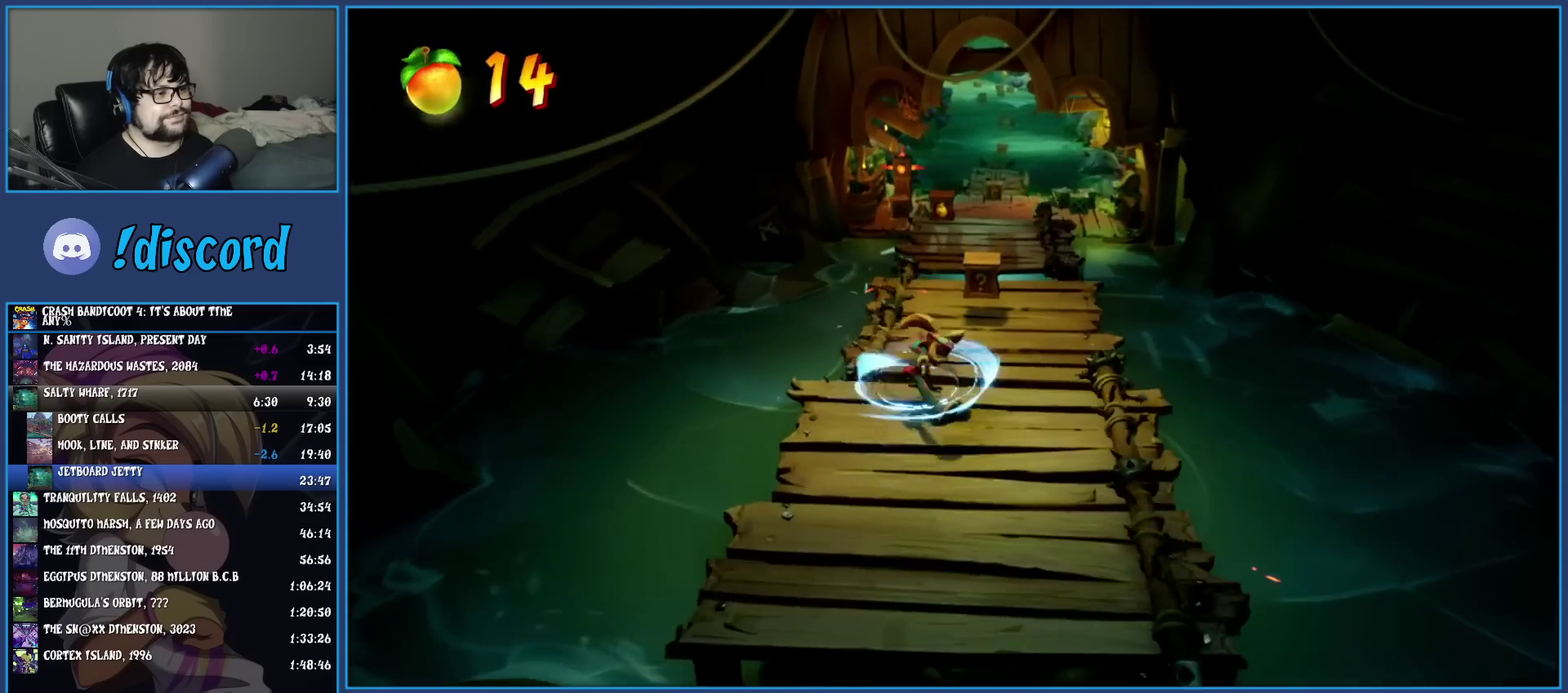
{"buttons": [], "left_stick": "up", "events": [[17, "left_stick", "up-left"], [217, "left_stick", "up"]]}
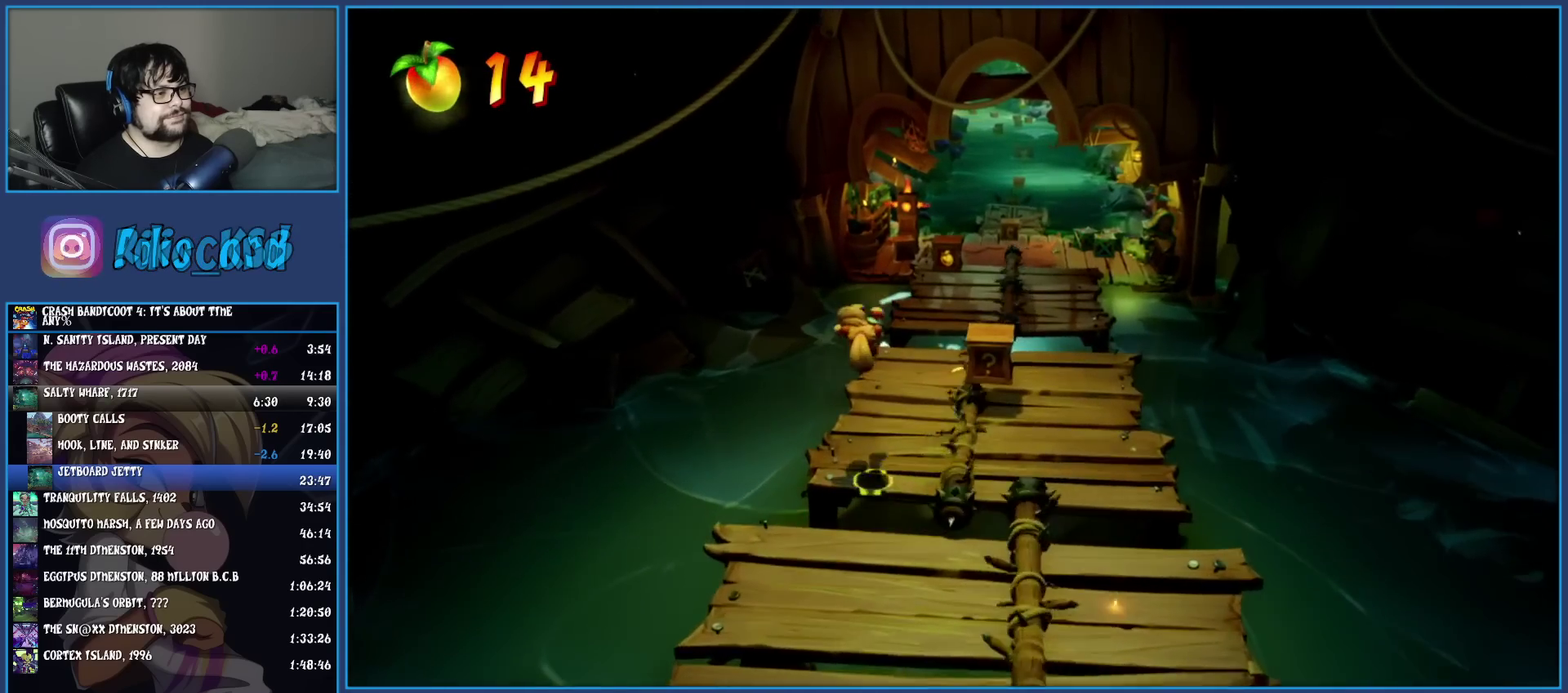
{"buttons": ["CROSS"], "left_stick": "up-right", "events": [[50, "left_stick", "up-right"], [183, "R1", "down"], [317, "R1", "up"], [367, "SQUARE", "down"], [417, "CROSS", "down"], [500, "SQUARE", "up"]]}
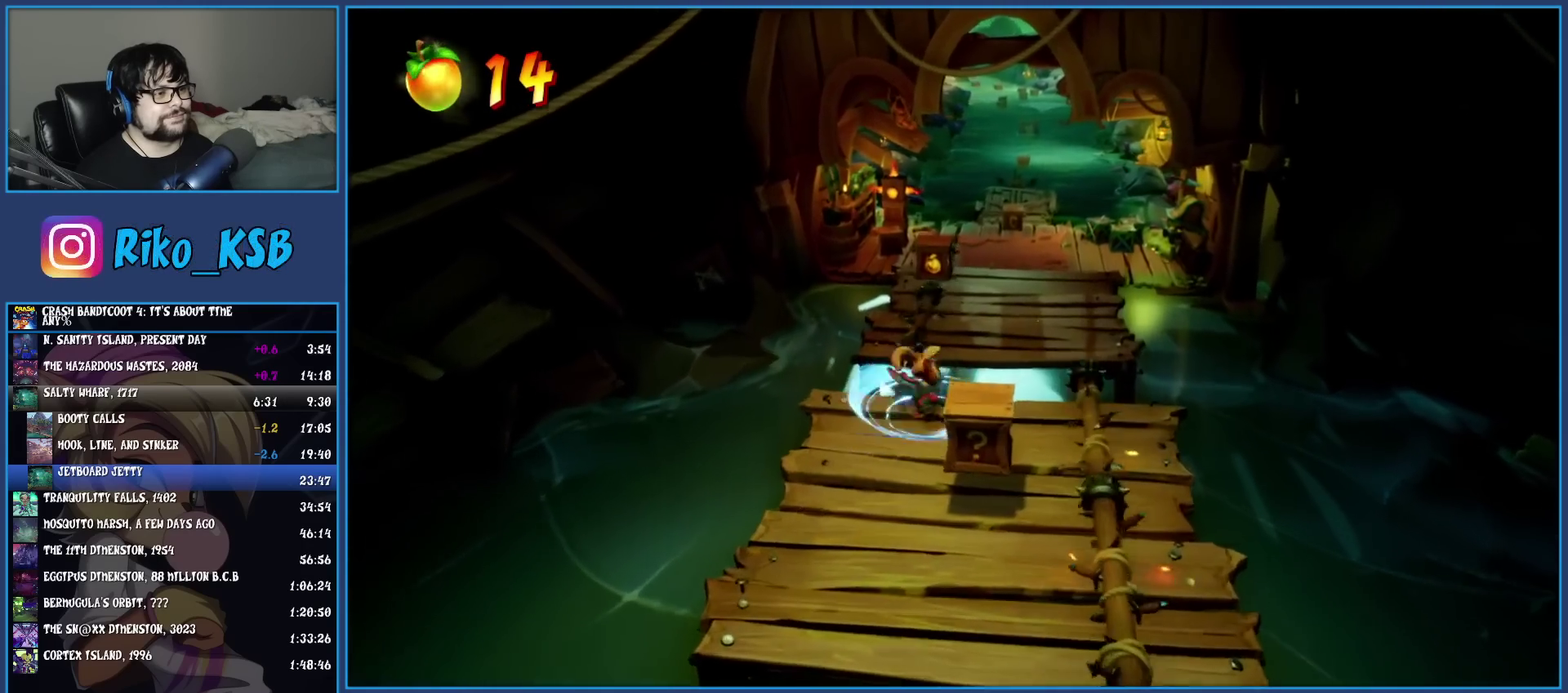
{"buttons": [], "left_stick": "up-right", "events": [[17, "CROSS", "up"]]}
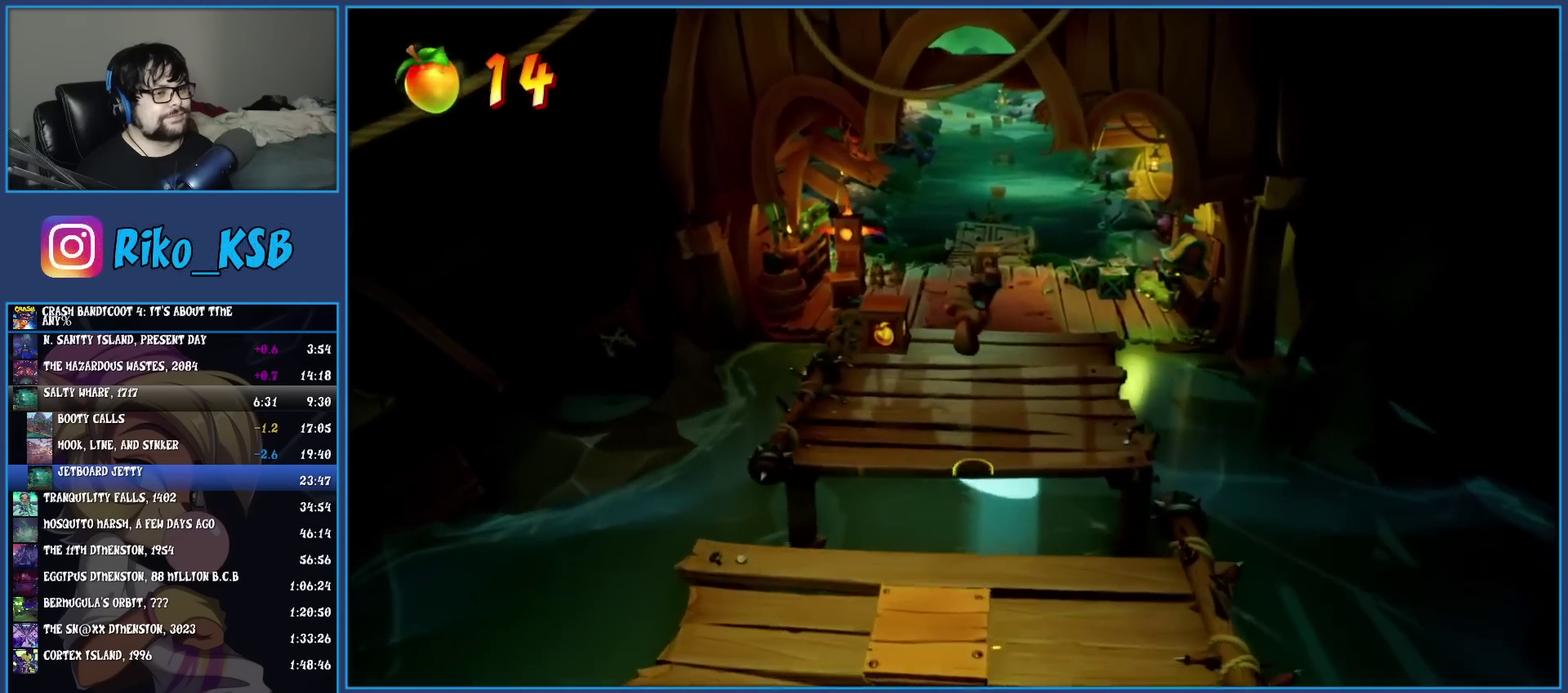
{"buttons": [], "left_stick": "up", "events": [[83, "left_stick", "up"], [200, "R1", "down"], [333, "R1", "up"], [367, "SQUARE", "down"], [417, "CROSS", "down"], [483, "SQUARE", "up"], [500, "CROSS", "up"]]}
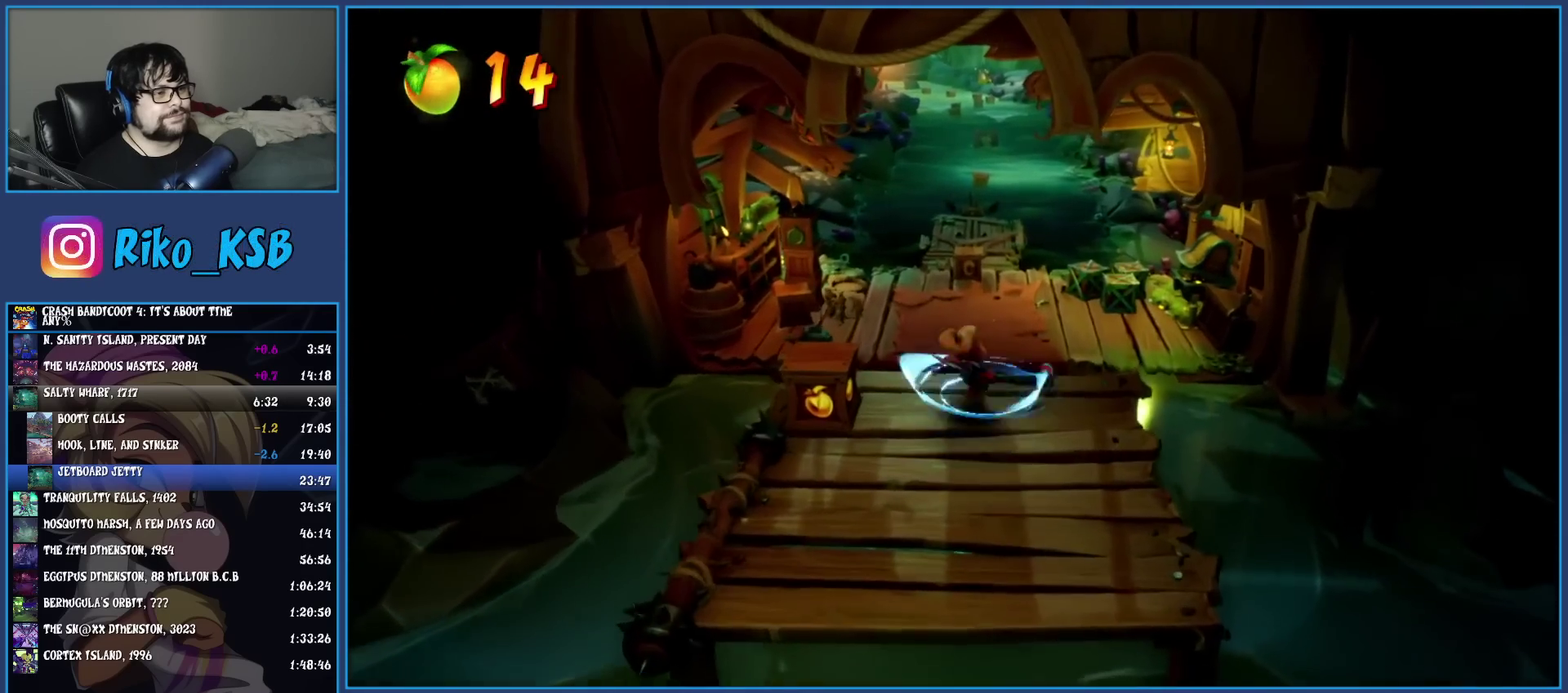
{"buttons": [], "left_stick": "up", "events": []}
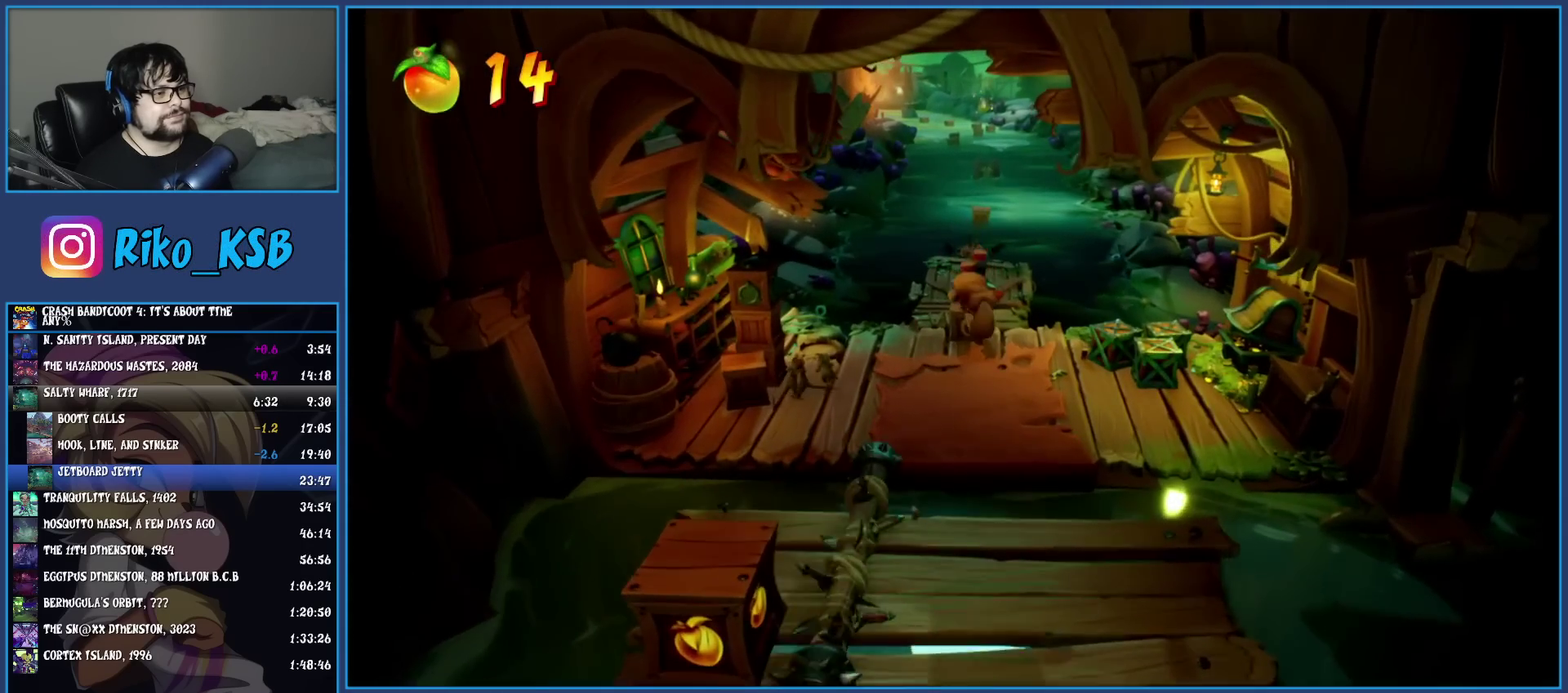
{"buttons": ["SQUARE"], "left_stick": "up", "events": [[267, "R1", "down"], [383, "R1", "up"], [433, "SQUARE", "down"]]}
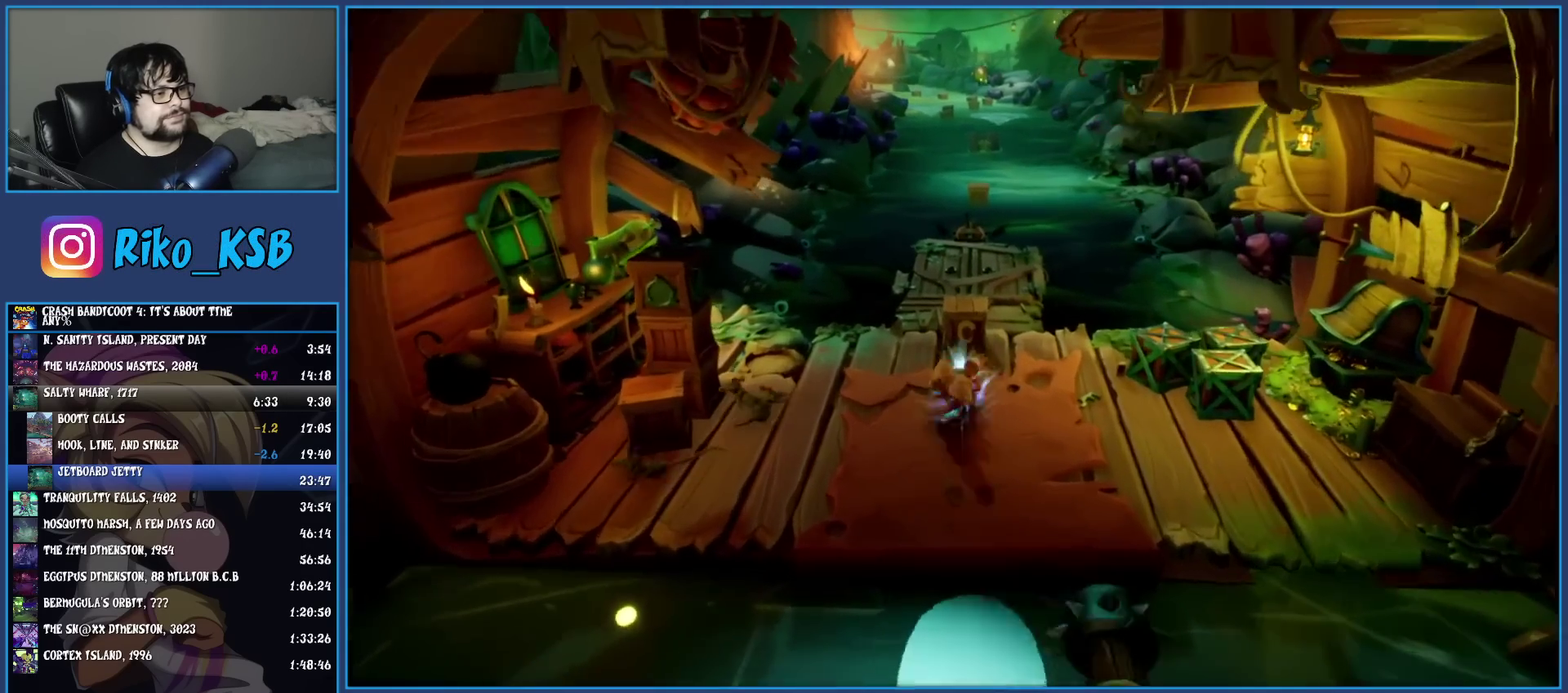
{"buttons": [], "left_stick": "up", "events": [[67, "SQUARE", "up"], [200, "R1", "down"], [317, "R1", "up"], [383, "SQUARE", "down"], [483, "SQUARE", "up"]]}
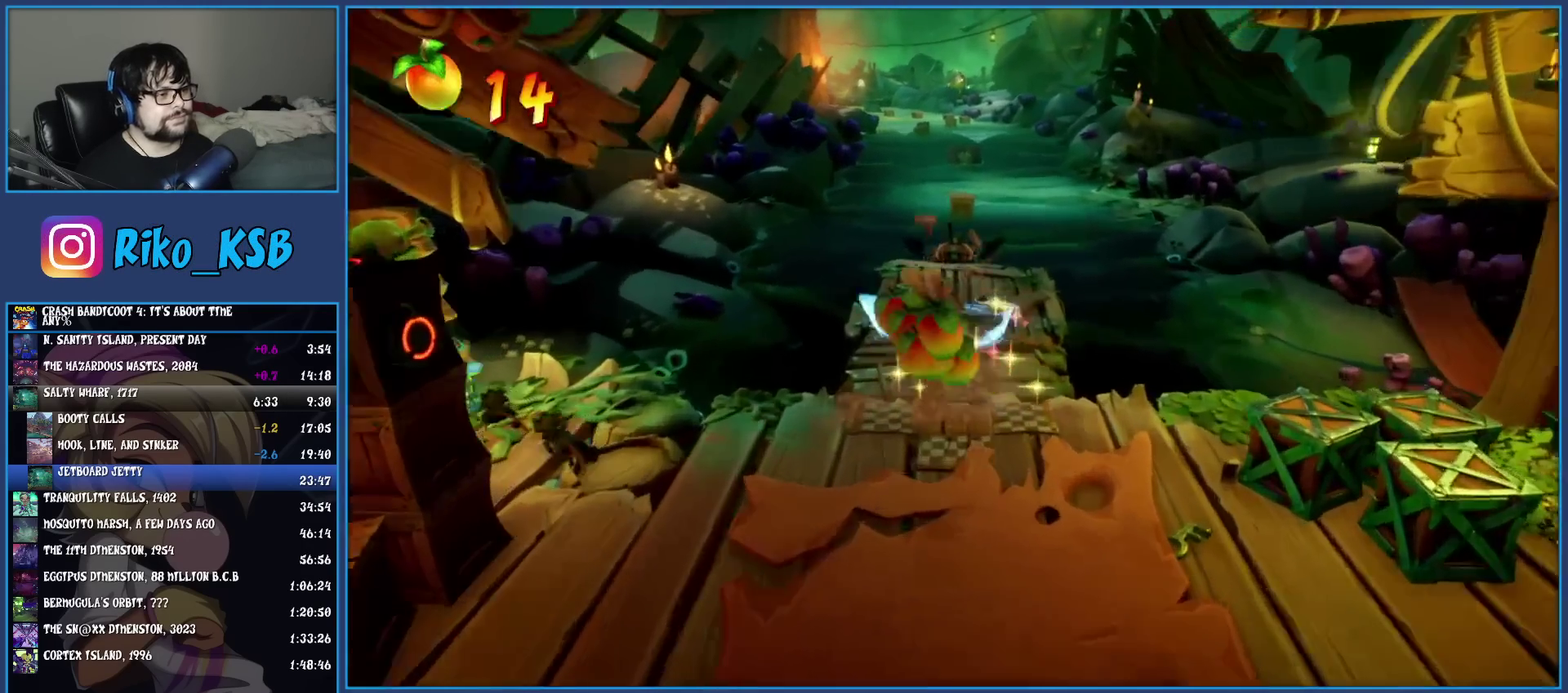
{"buttons": [], "left_stick": "up", "events": [[117, "R1", "down"], [217, "R1", "up"], [300, "SQUARE", "down"], [450, "SQUARE", "up"]]}
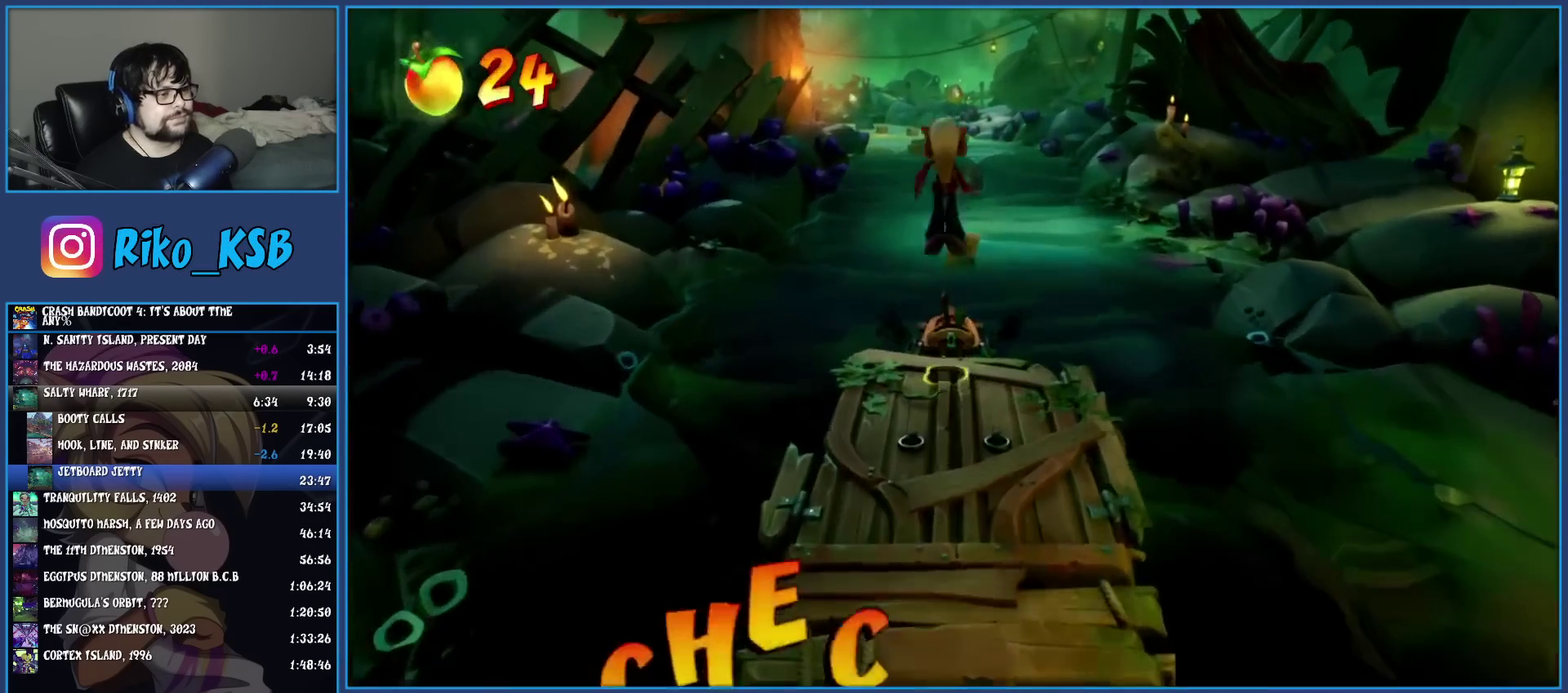
{"buttons": [], "left_stick": "up", "events": []}
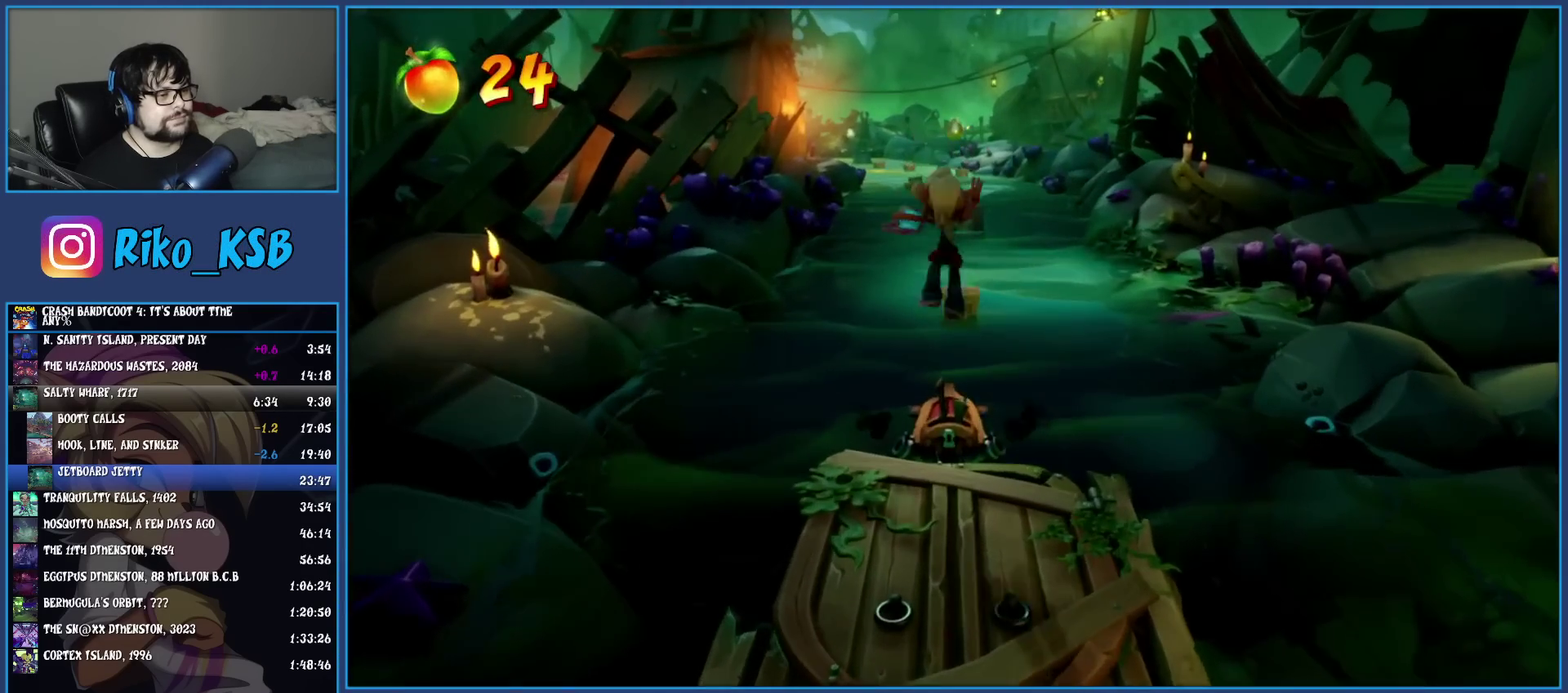
{"buttons": ["CROSS"], "left_stick": "up", "events": [[233, "CROSS", "down"]]}
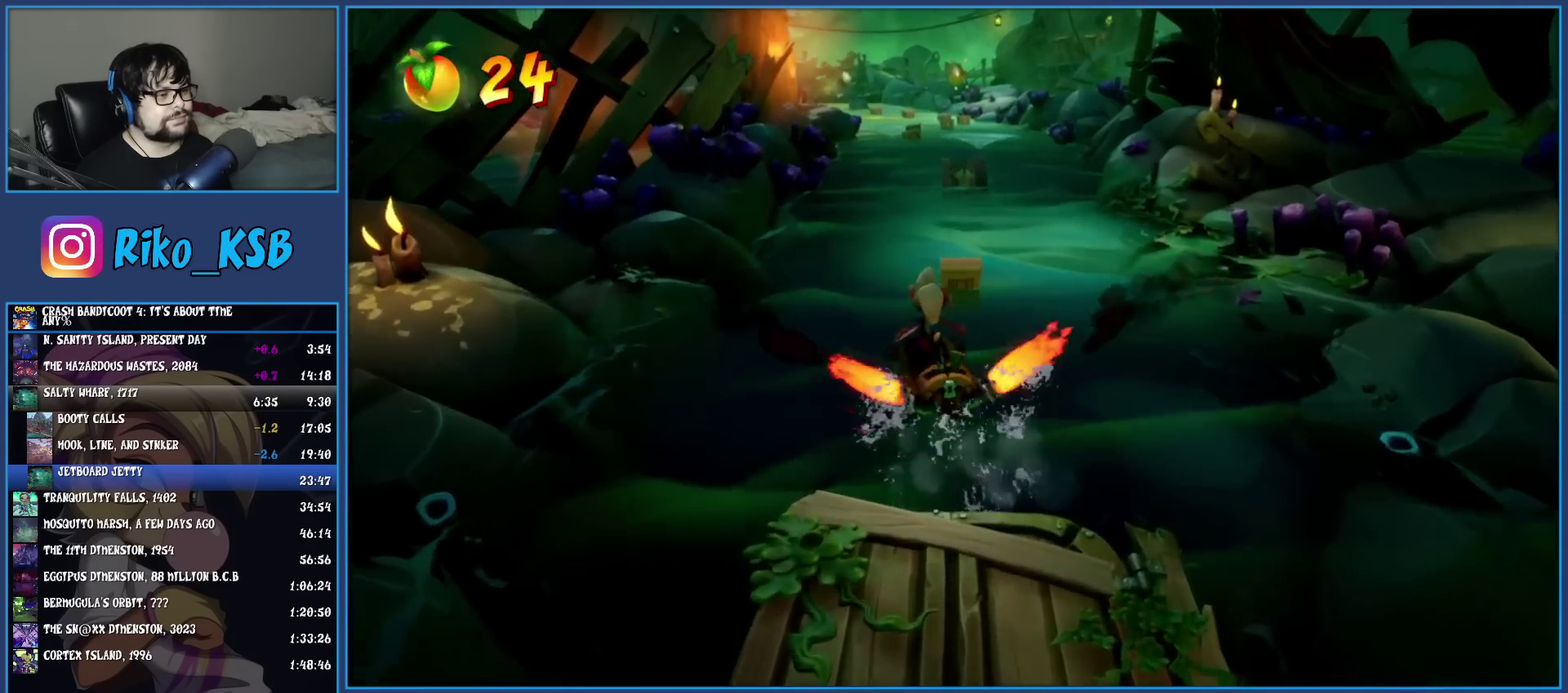
{"buttons": ["CROSS"], "left_stick": "up", "events": []}
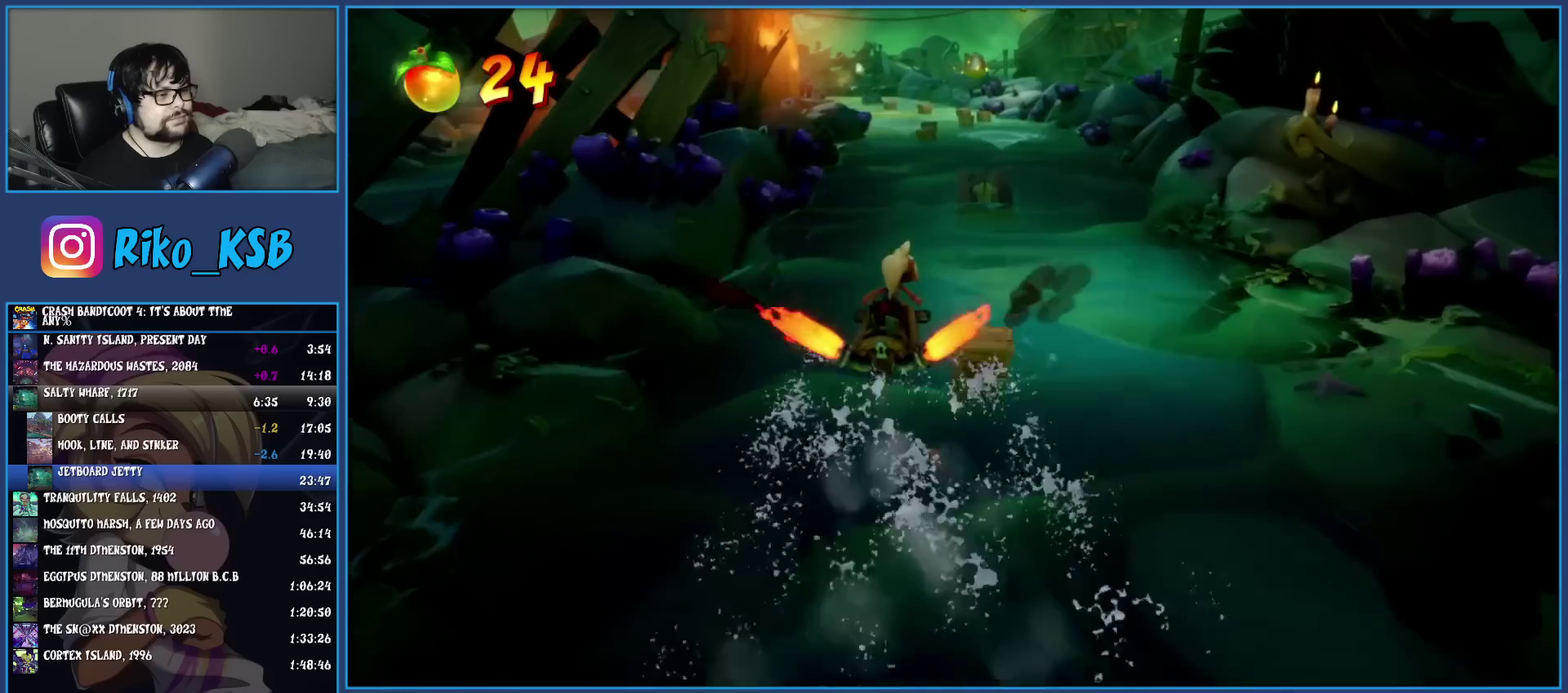
{"buttons": ["CROSS"], "left_stick": "up", "events": []}
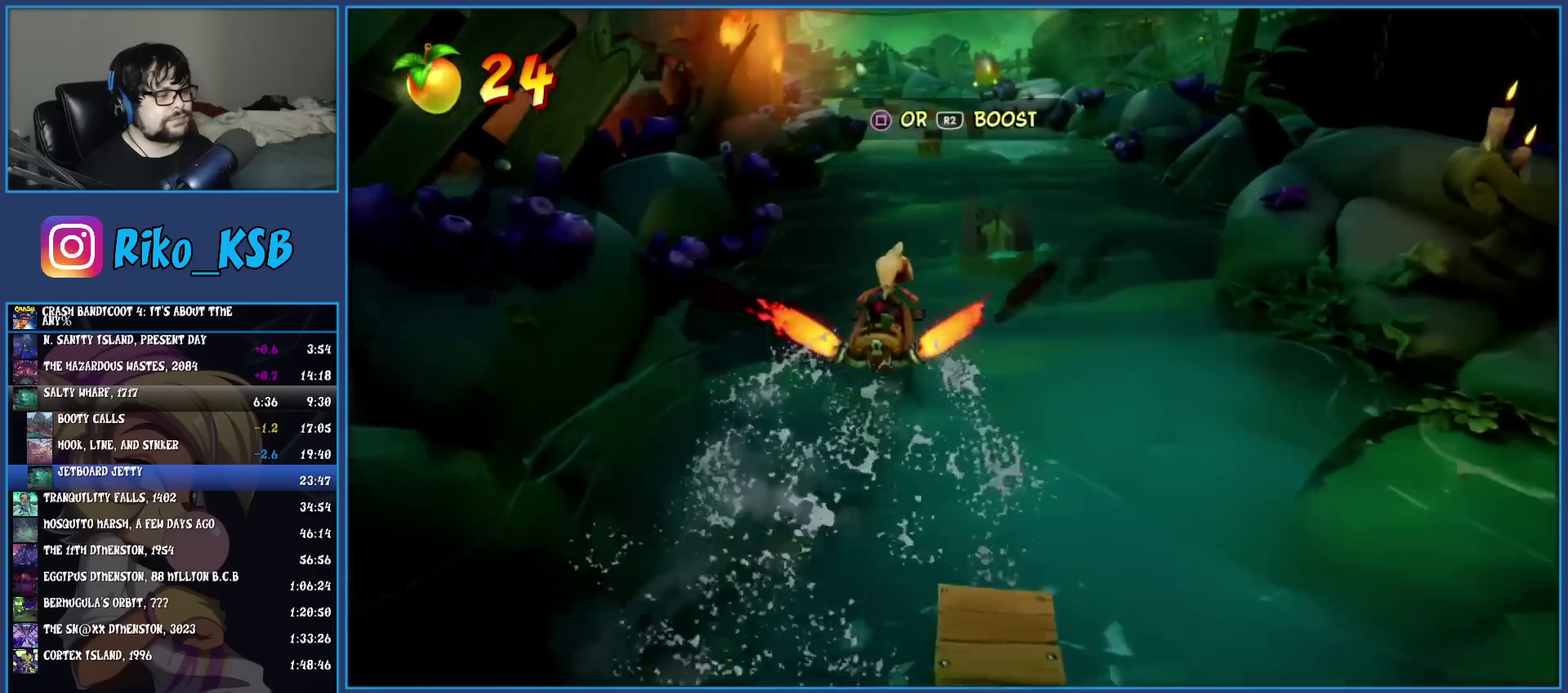
{"buttons": ["CROSS"], "left_stick": "up", "events": [[367, "left_stick", "up-left"], [433, "left_stick", "up"]]}